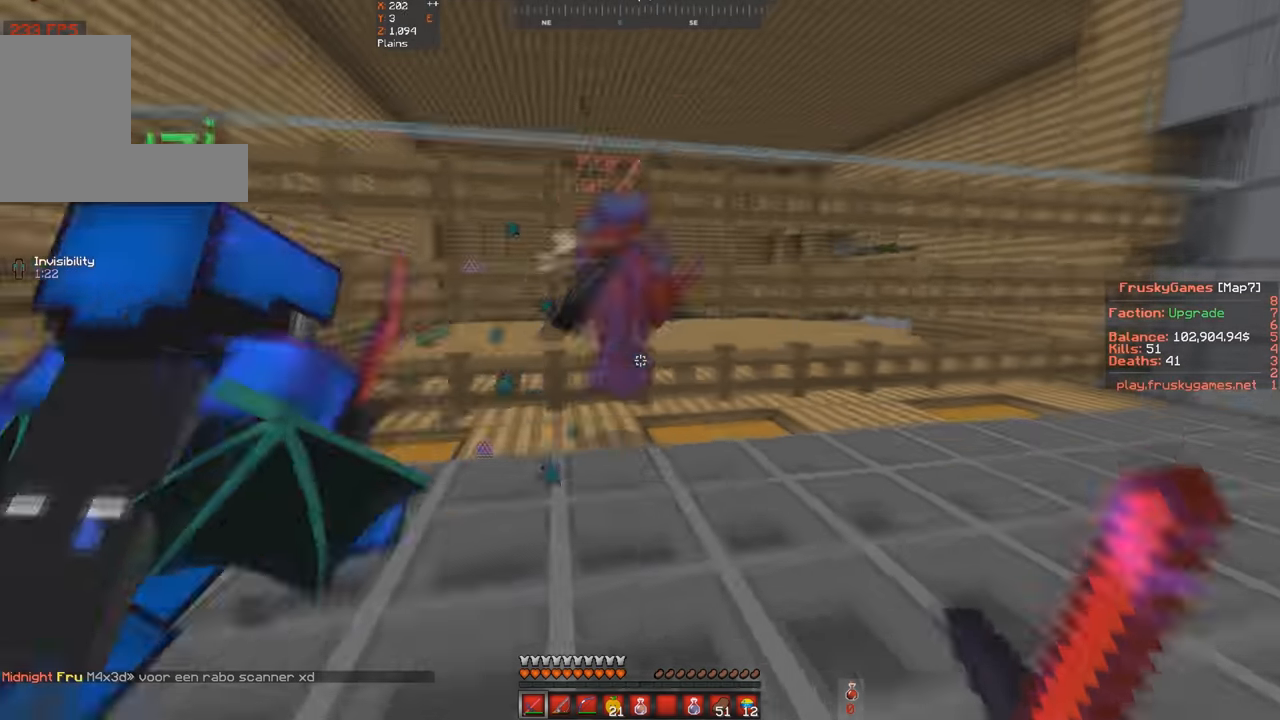
Gameplay with keyboard; each line is a JSON object with the keys held at the frame after it. "events" lists presses ("down") and releases ("up") of "a", "d", "s", "space" and "w" between this image and that frame as [ms after this image, input, new state], when the widget could be followed in between. No other keys are recorded. Mouse input is not recorded.
{"keys": ["w"], "events": []}
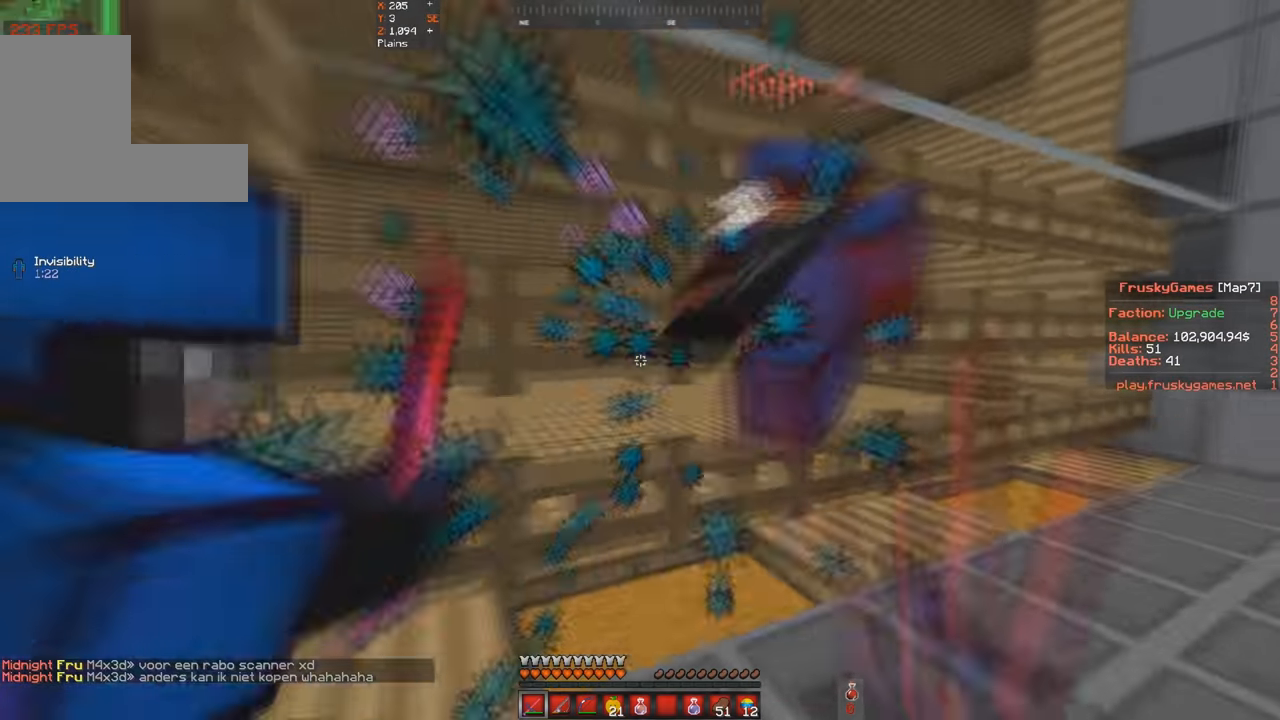
{"keys": ["w"], "events": [[167, "d", "down"], [500, "d", "up"]]}
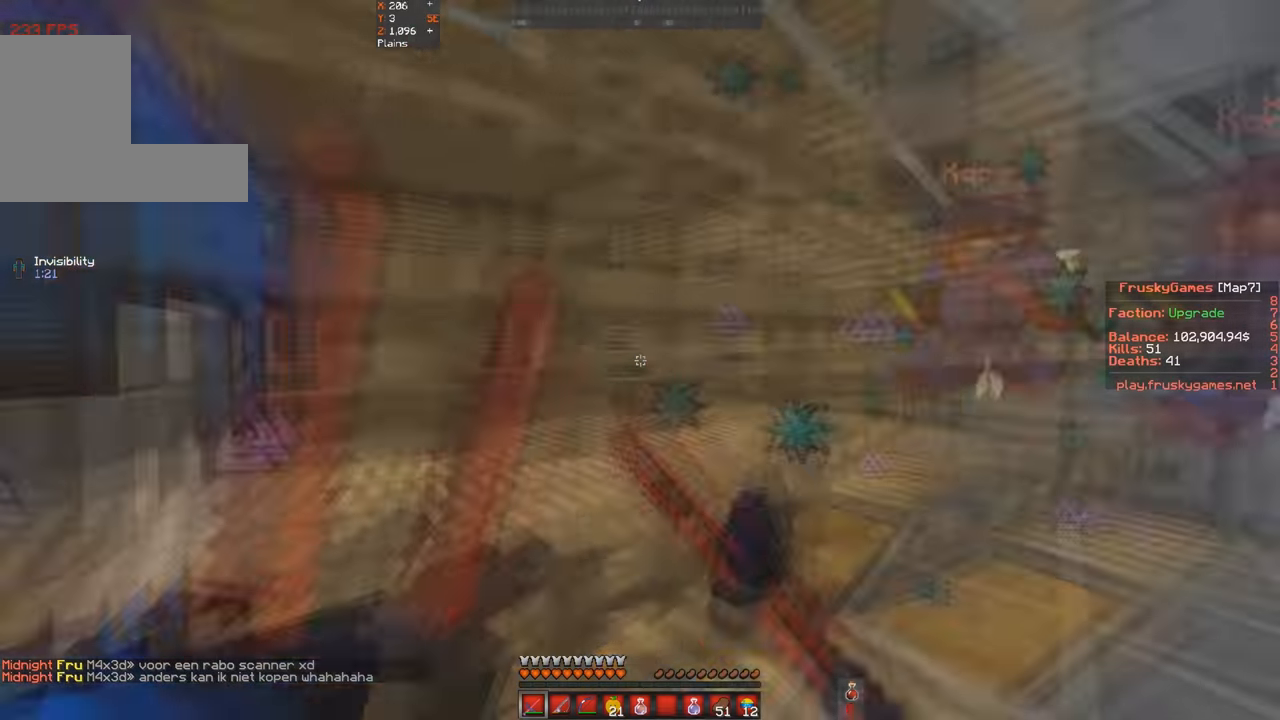
{"keys": ["a", "s"], "events": [[33, "s", "down"], [33, "w", "up"], [67, "a", "down"], [300, "s", "up"], [400, "s", "down"]]}
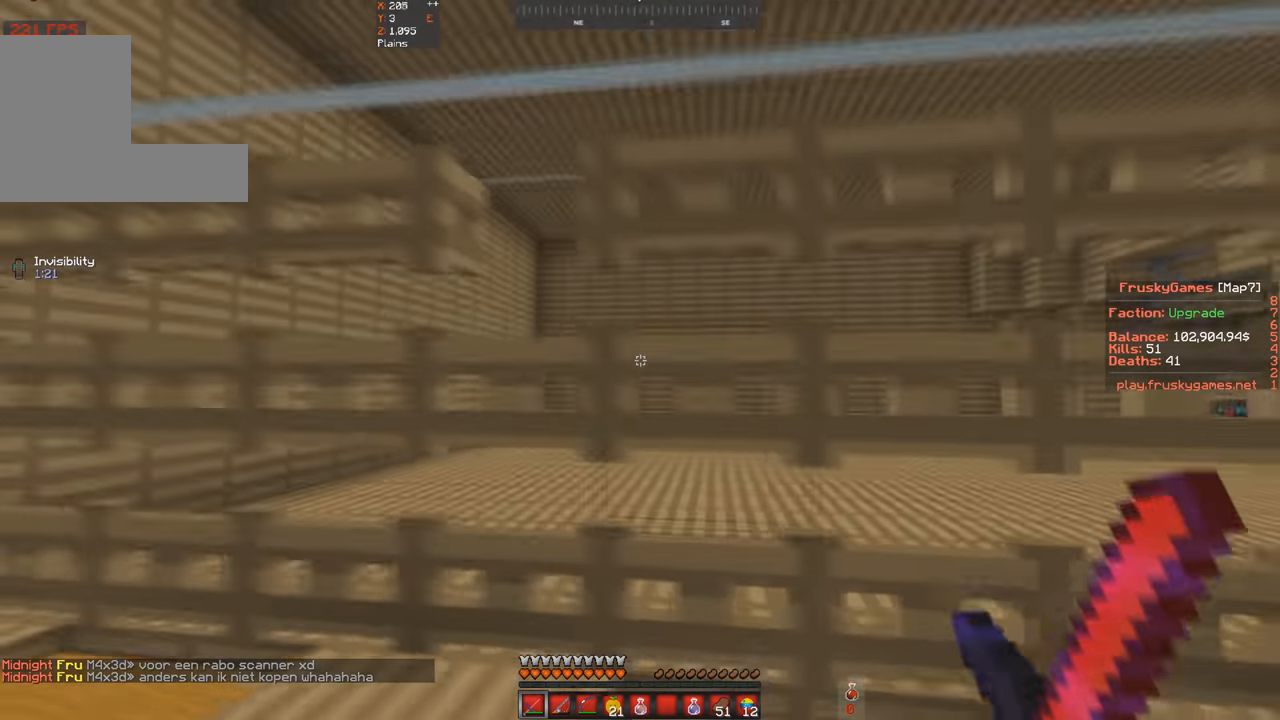
{"keys": ["s"], "events": [[333, "a", "up"]]}
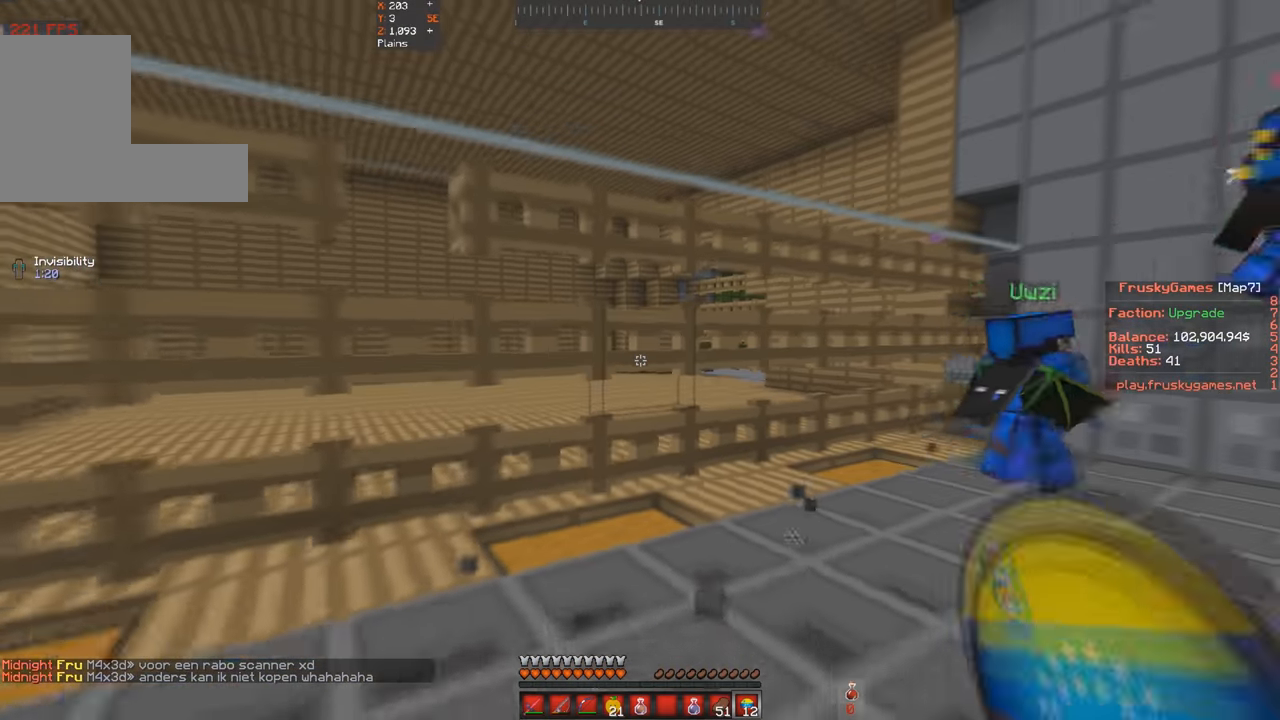
{"keys": [], "events": [[100, "s", "up"]]}
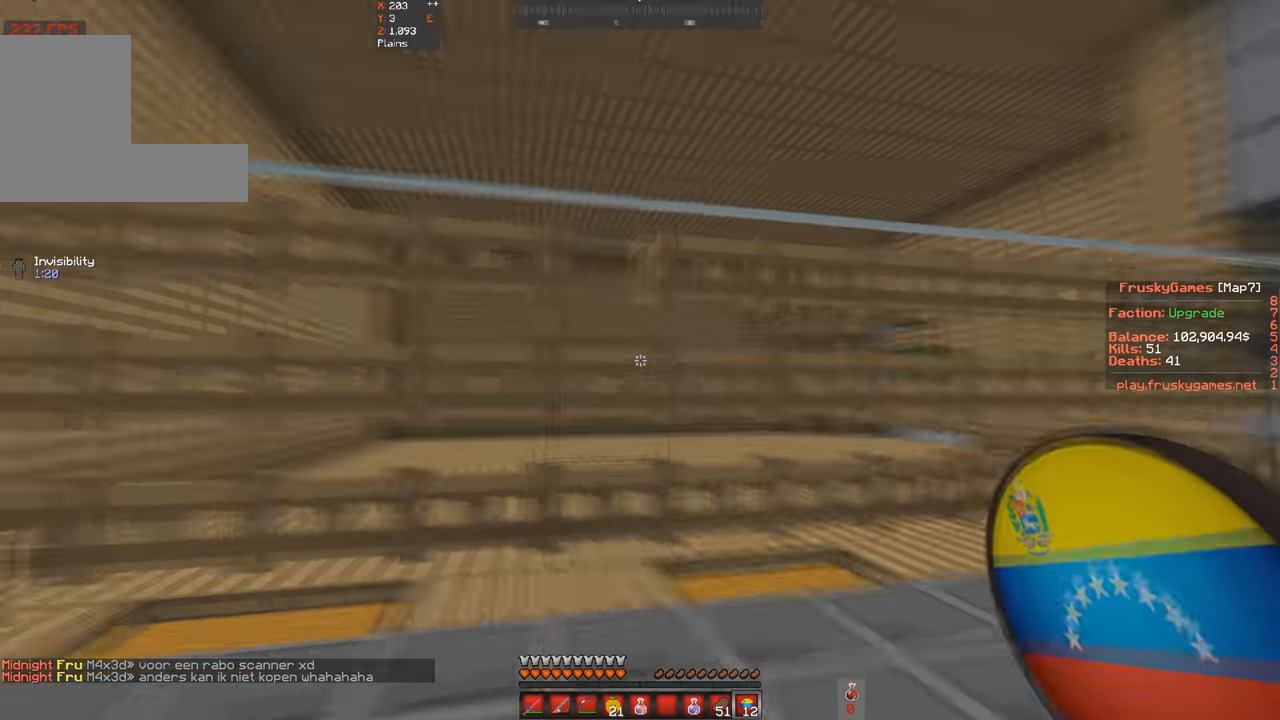
{"keys": [], "events": []}
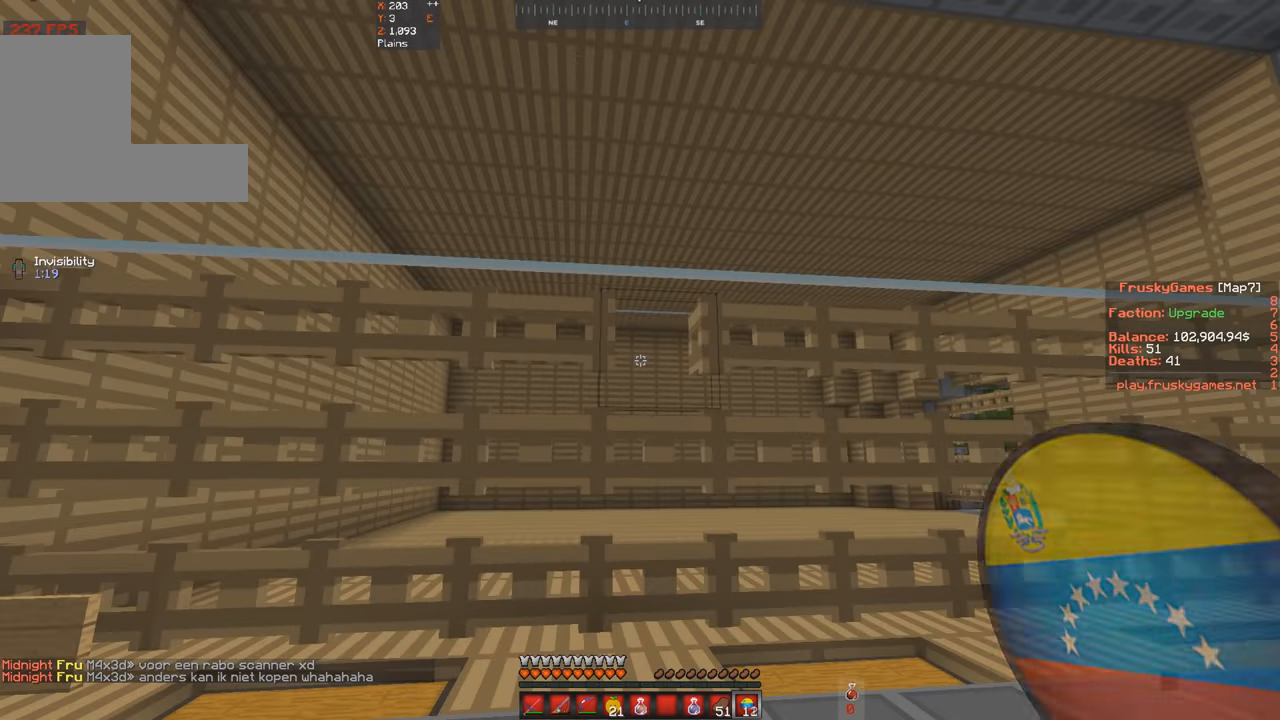
{"keys": [], "events": []}
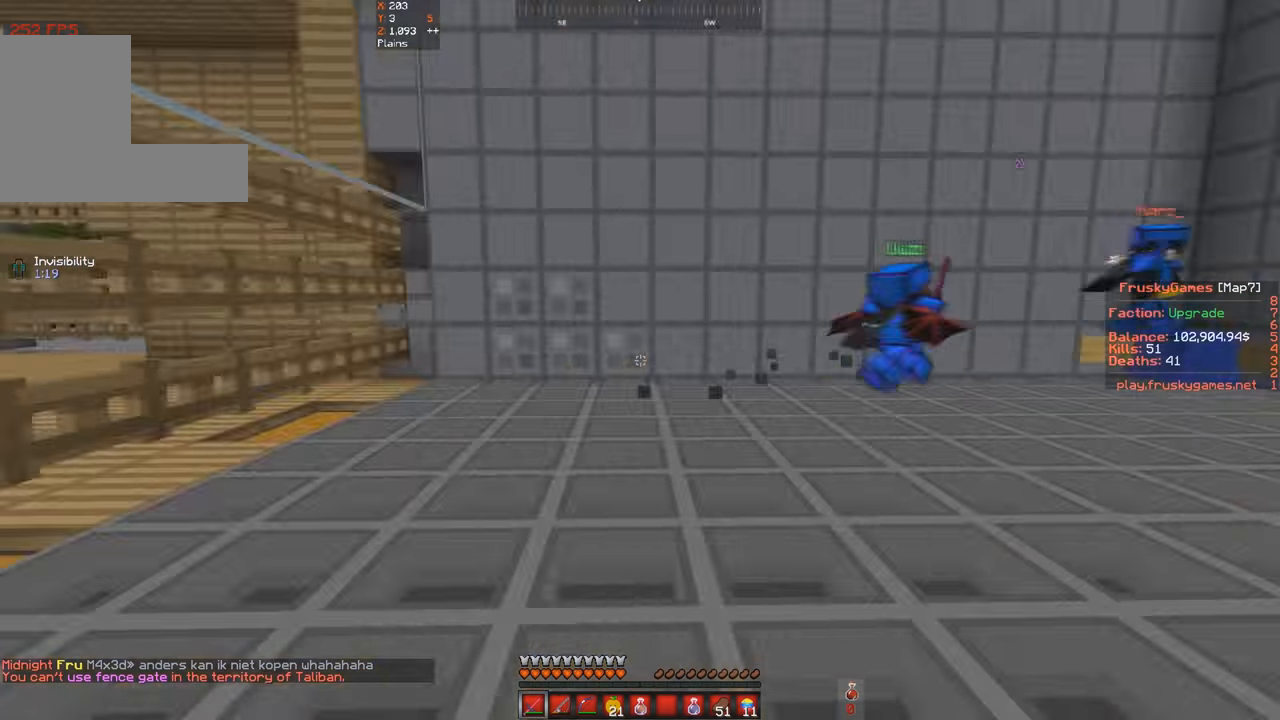
{"keys": ["s"], "events": [[467, "s", "down"]]}
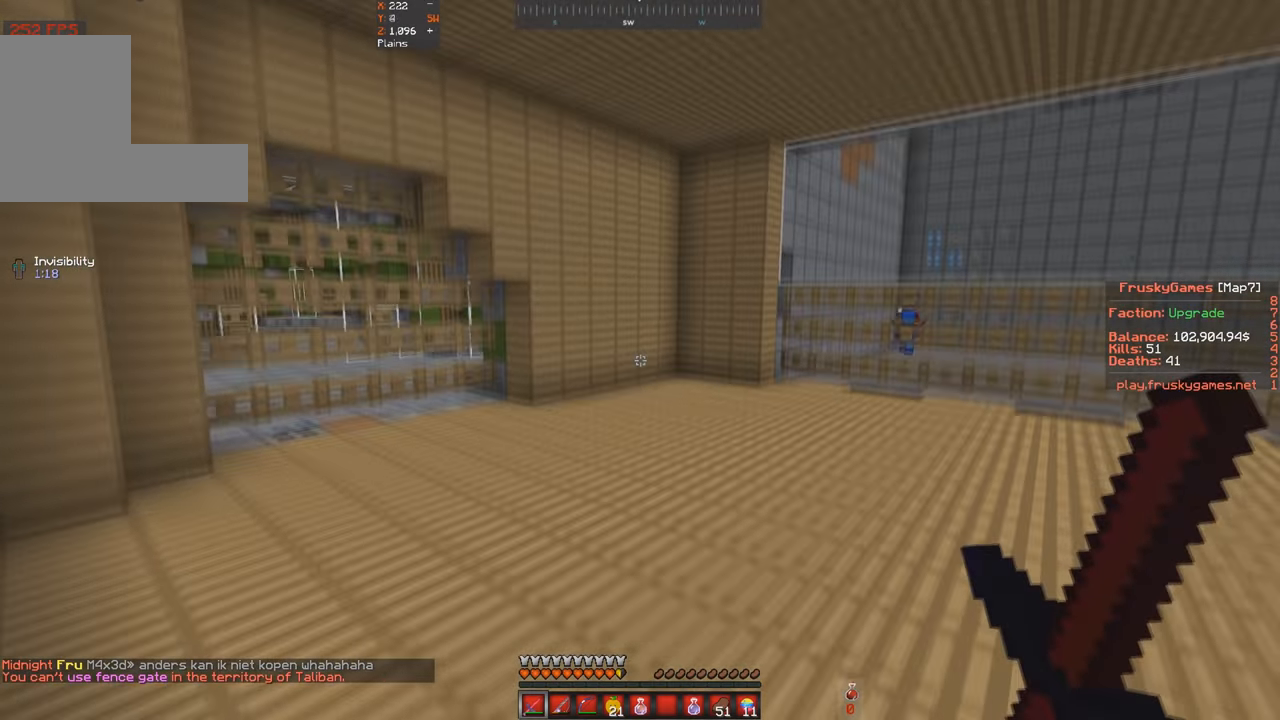
{"keys": ["w"], "events": [[33, "a", "down"], [67, "w", "down"], [167, "s", "up"], [400, "a", "up"]]}
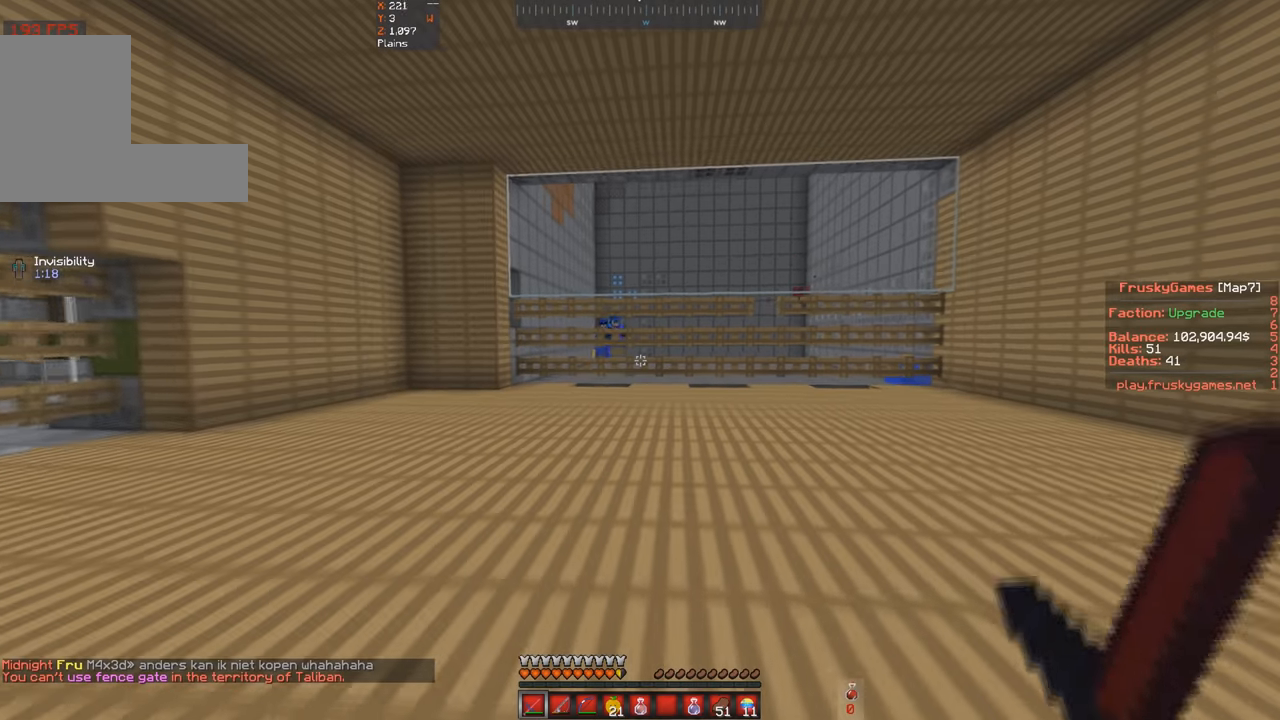
{"keys": ["d", "w"], "events": [[167, "d", "down"]]}
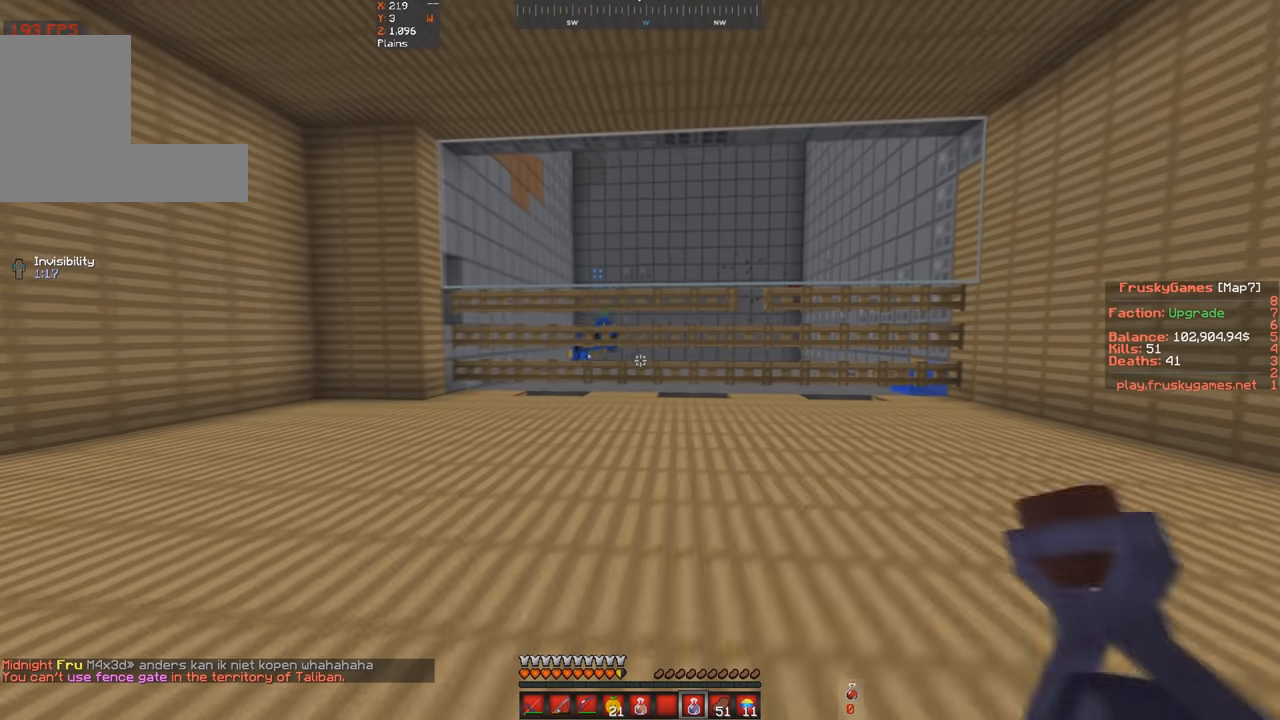
{"keys": [], "events": [[100, "d", "up"], [234, "d", "down"], [500, "d", "up"], [500, "w", "up"]]}
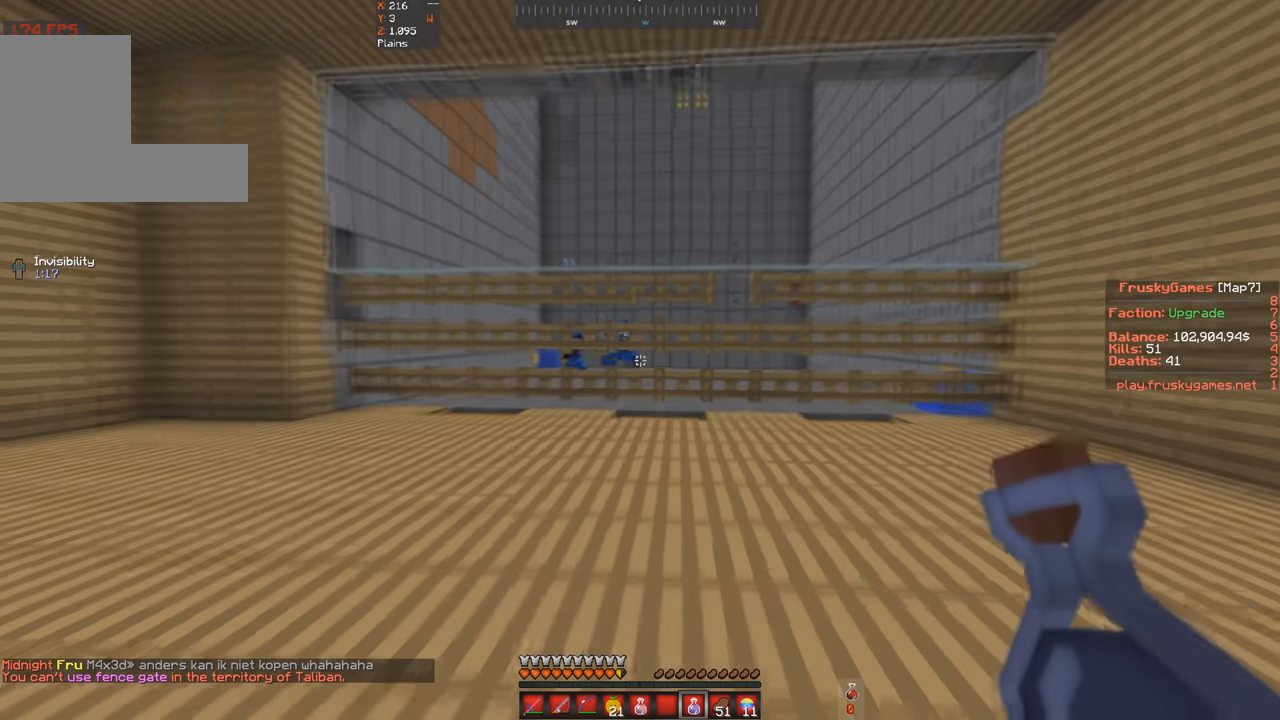
{"keys": [], "events": []}
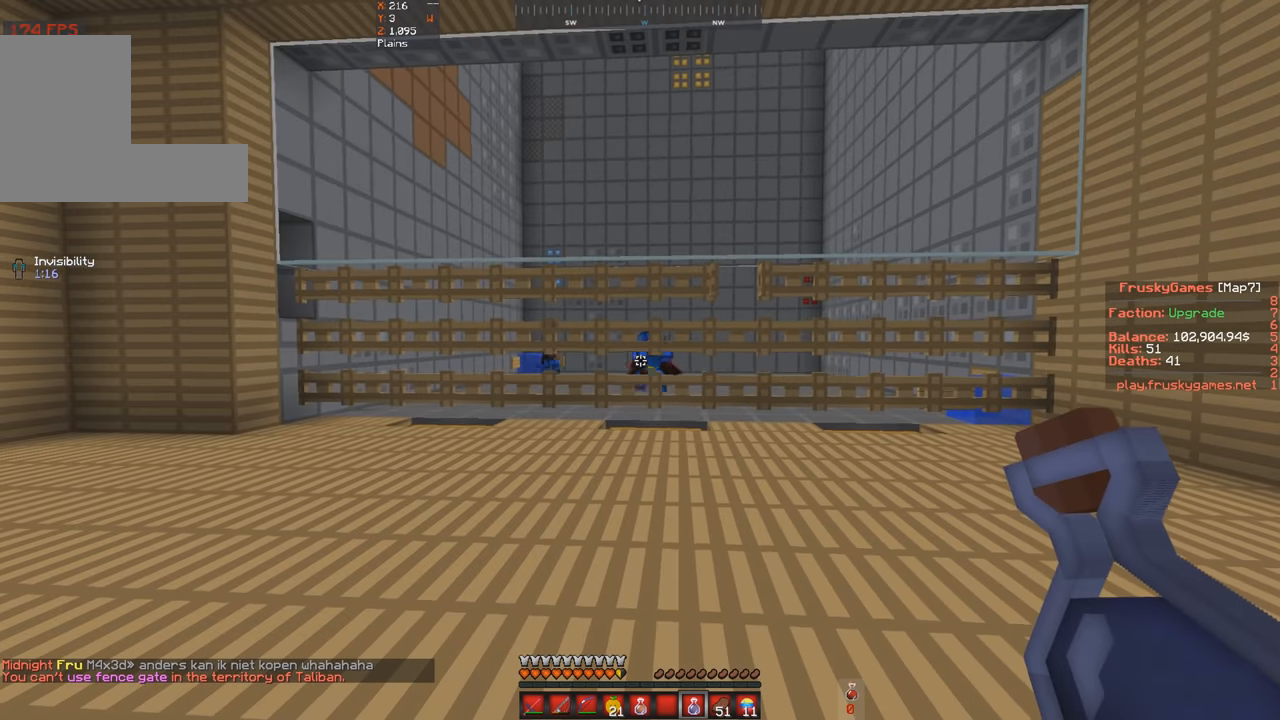
{"keys": [], "events": []}
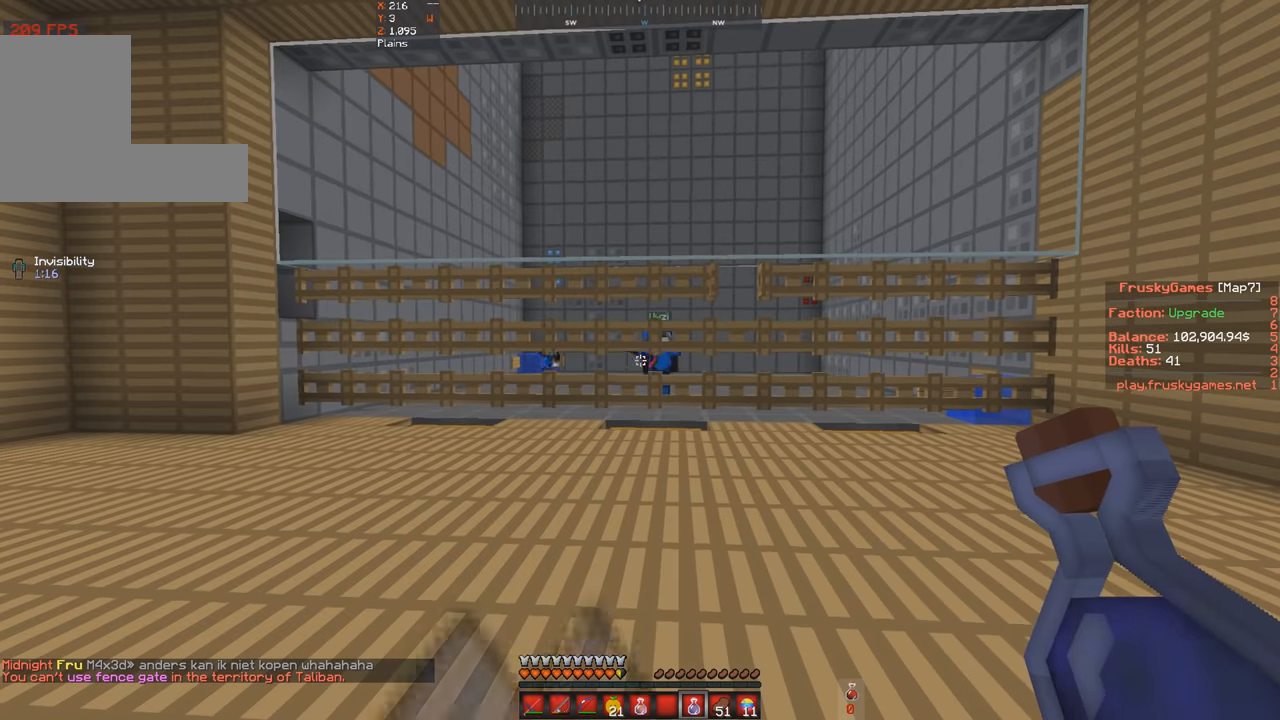
{"keys": ["w"], "events": [[400, "w", "down"]]}
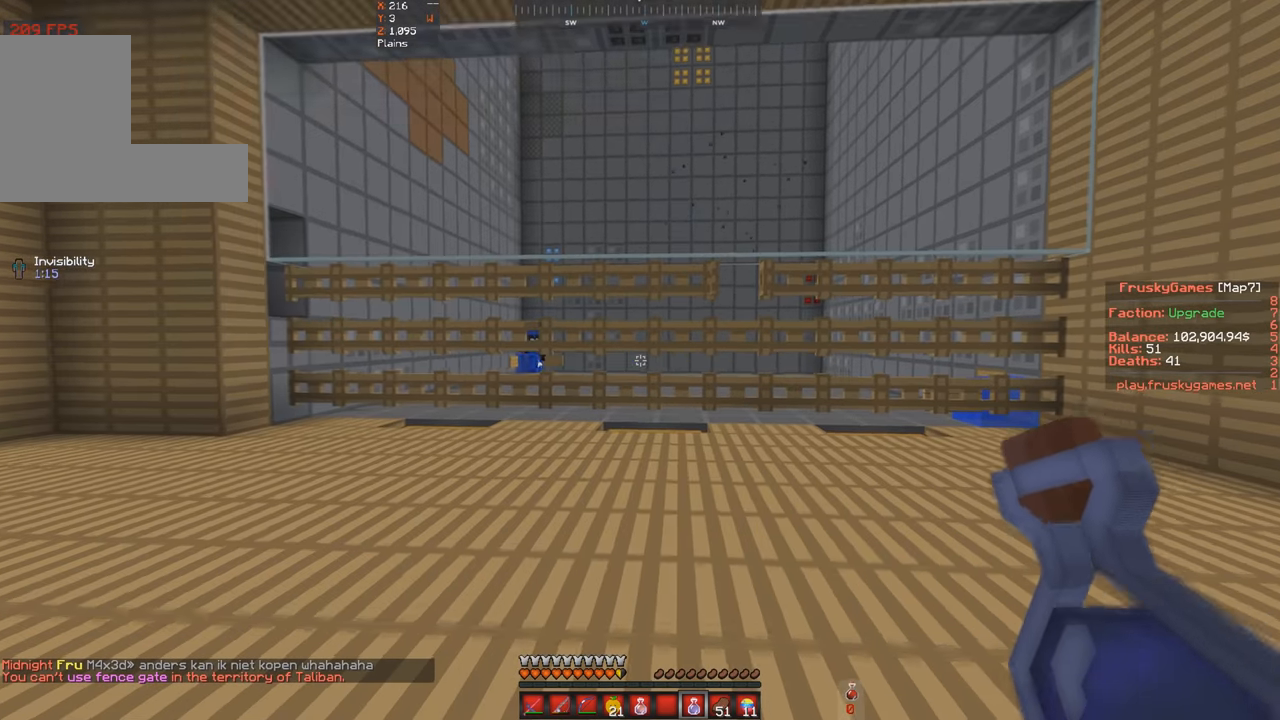
{"keys": ["space", "w"], "events": [[167, "a", "down"], [367, "space", "down"], [400, "a", "up"]]}
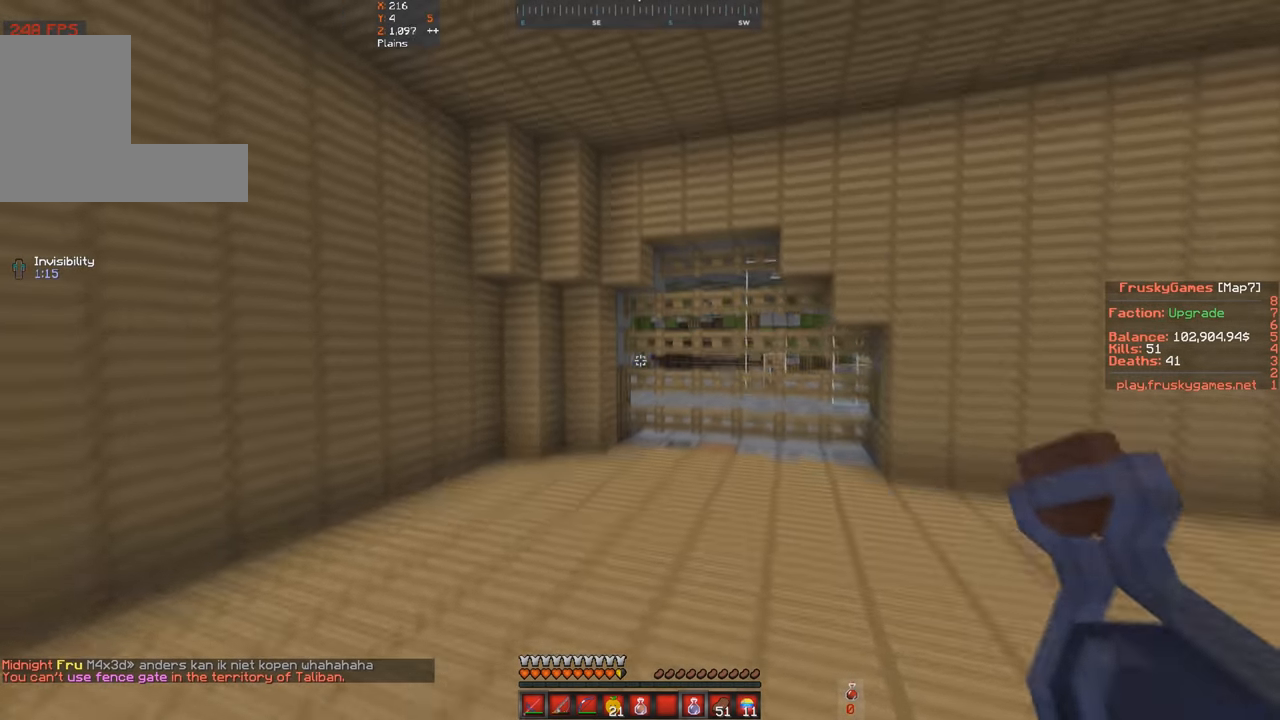
{"keys": ["w"], "events": [[434, "space", "up"]]}
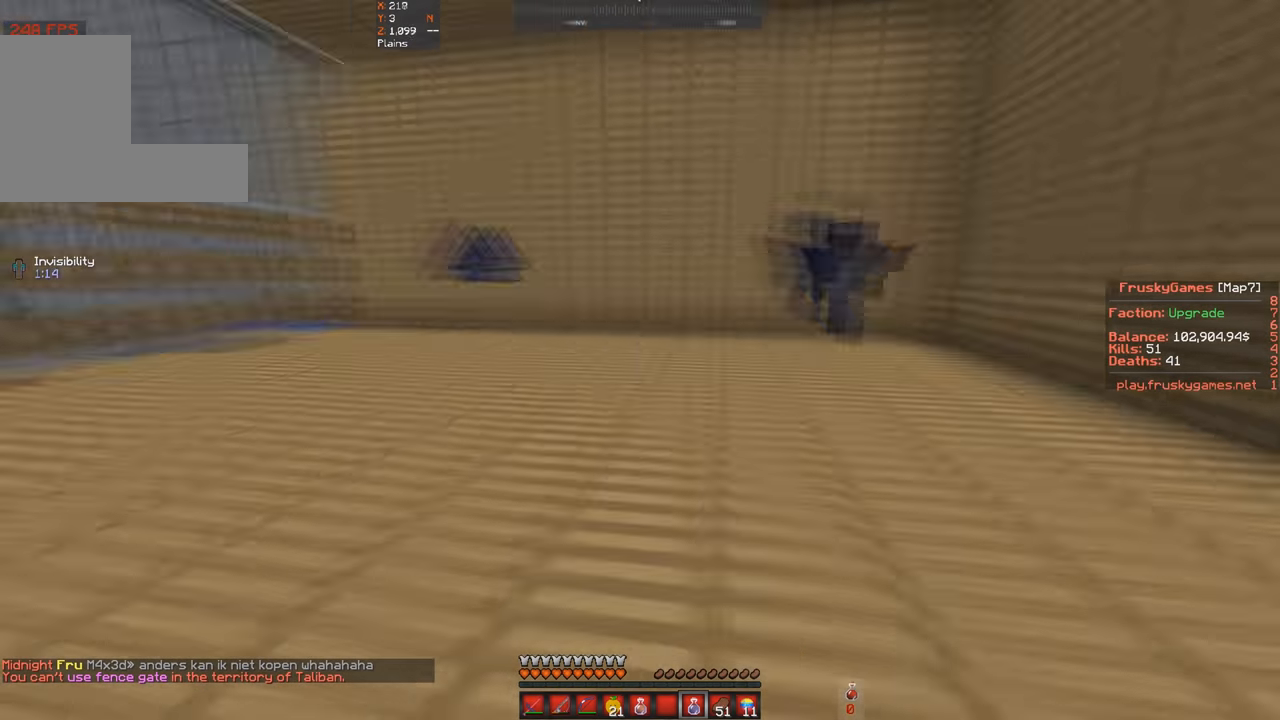
{"keys": ["d", "w"], "events": [[67, "d", "down"], [300, "d", "up"], [434, "d", "down"]]}
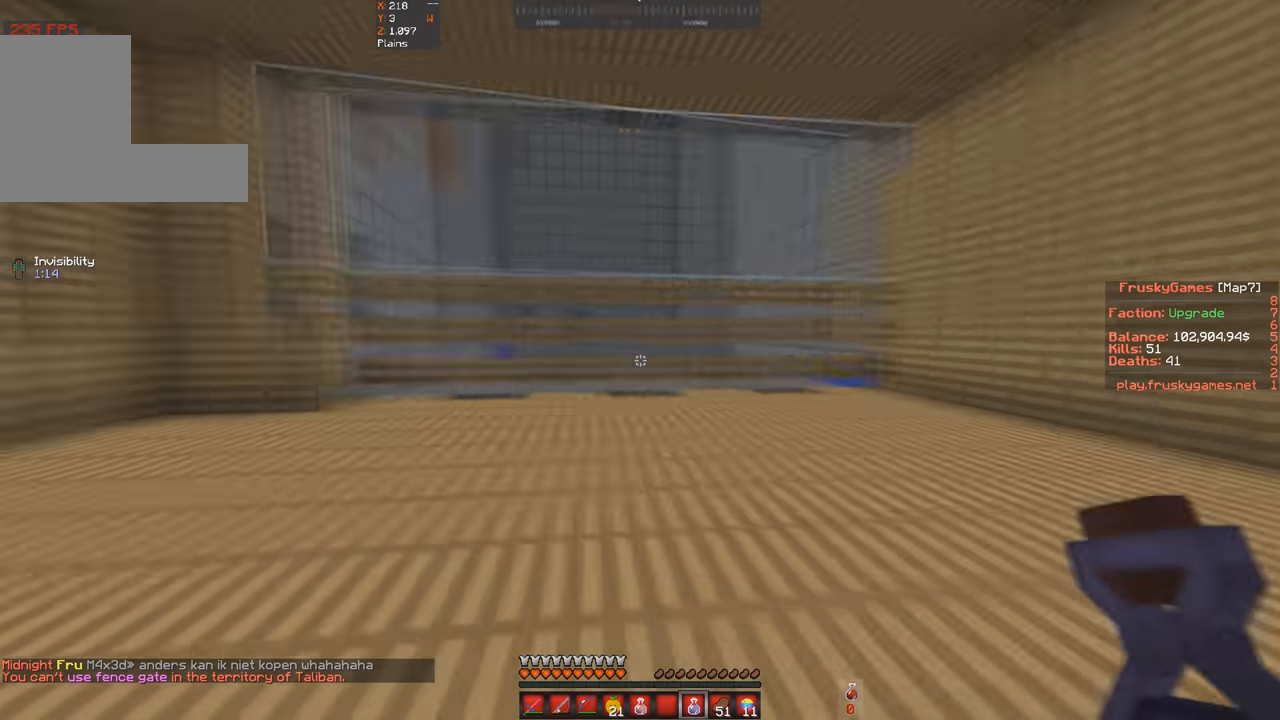
{"keys": ["a", "w"], "events": [[67, "a", "down"], [67, "d", "up"]]}
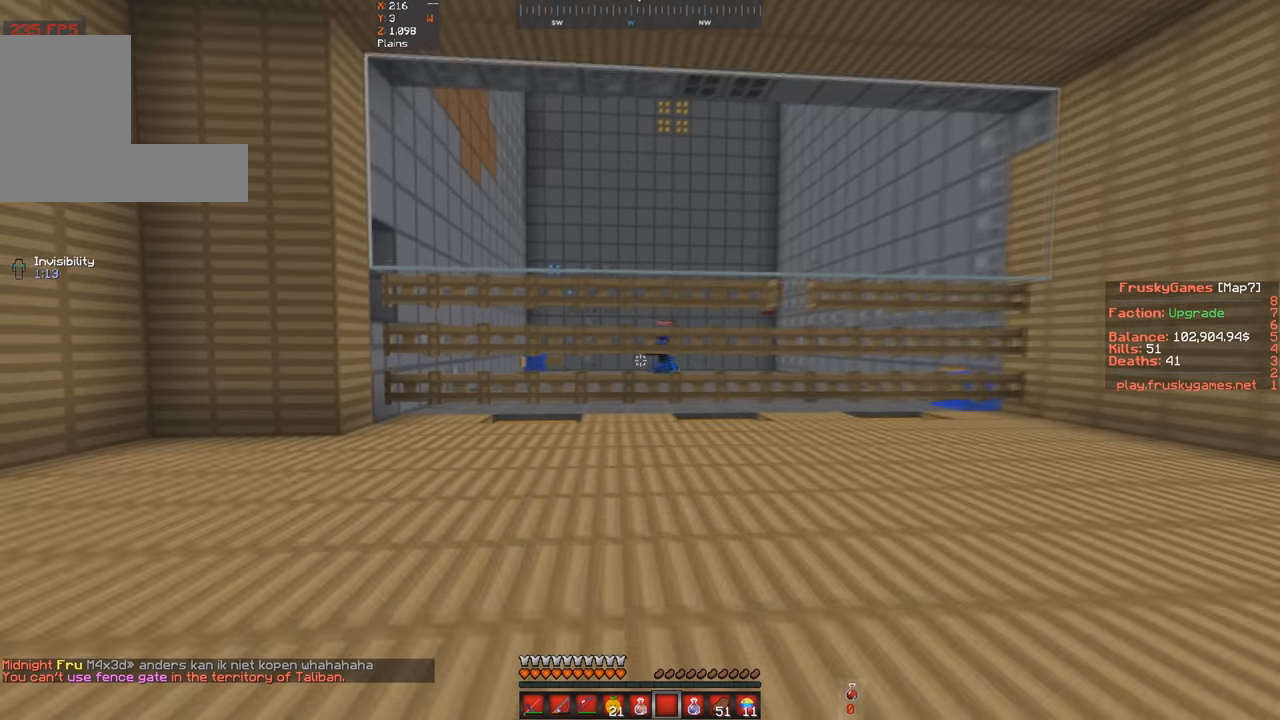
{"keys": [], "events": [[100, "a", "up"], [300, "w", "up"]]}
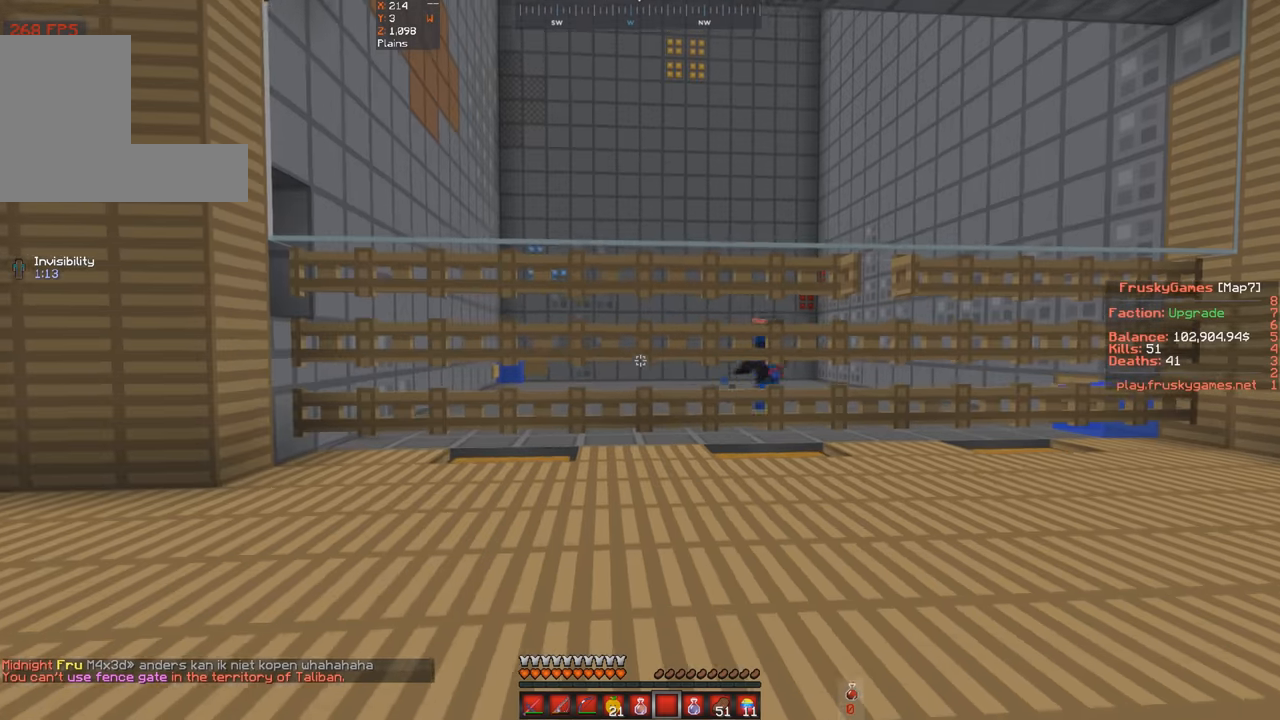
{"keys": [], "events": []}
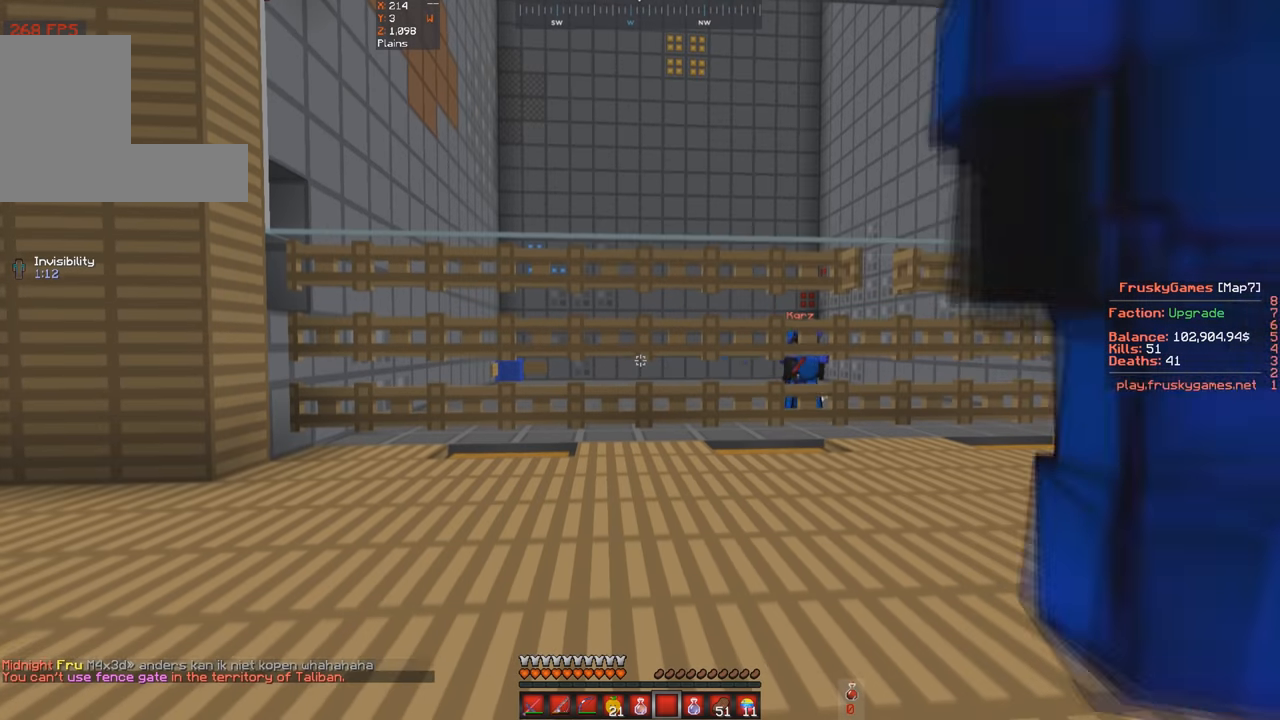
{"keys": [], "events": []}
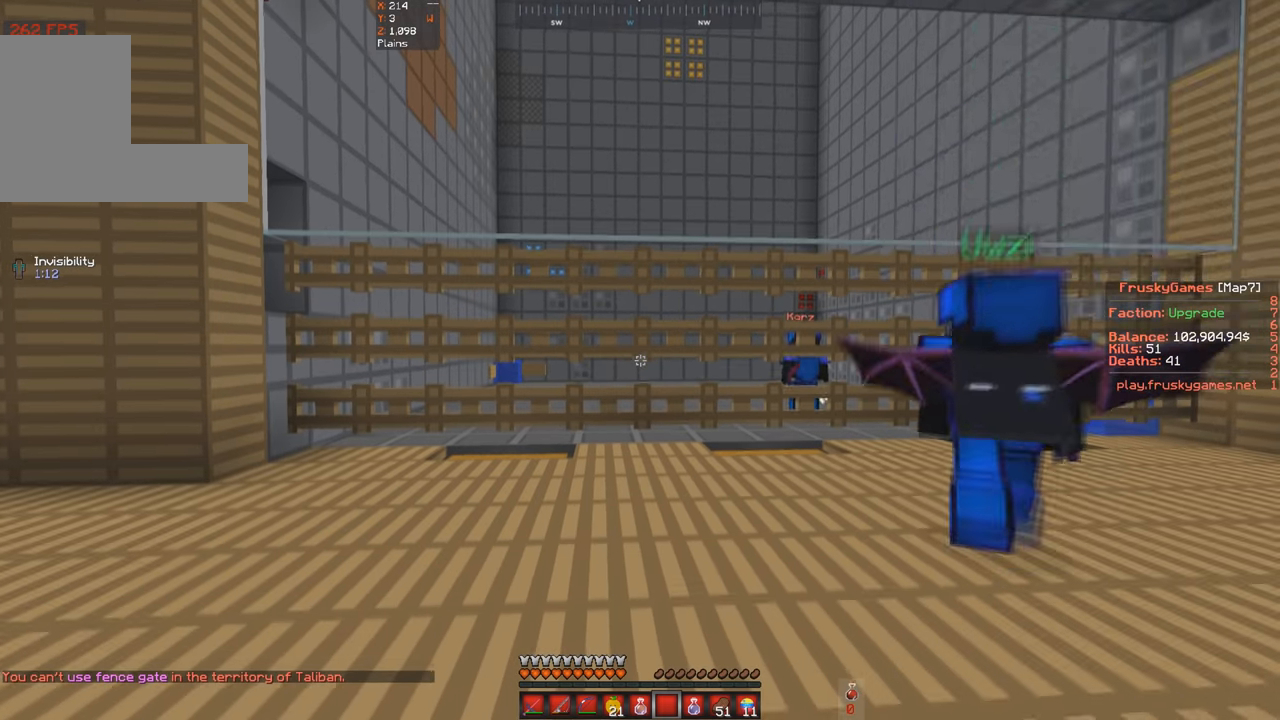
{"keys": ["a", "w"], "events": [[100, "w", "down"], [467, "a", "down"]]}
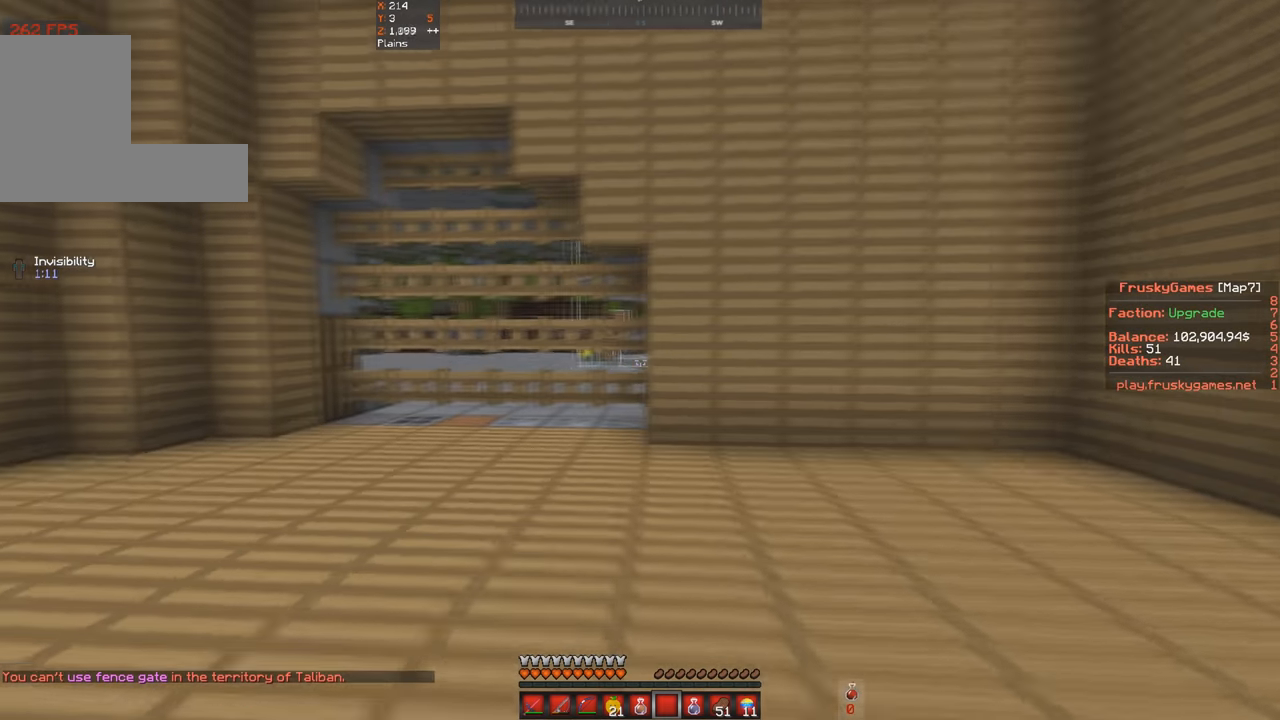
{"keys": ["w"], "events": [[67, "space", "down"], [267, "a", "up"], [334, "space", "up"]]}
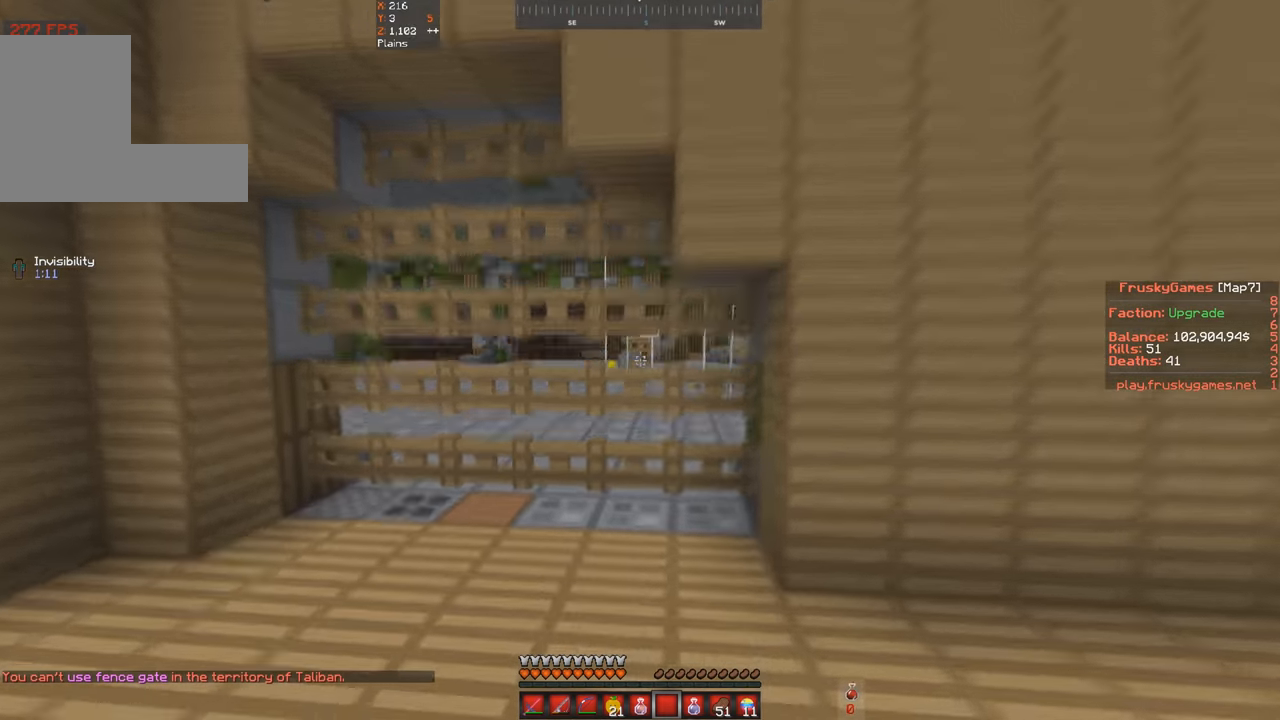
{"keys": ["a", "w"], "events": [[434, "a", "down"]]}
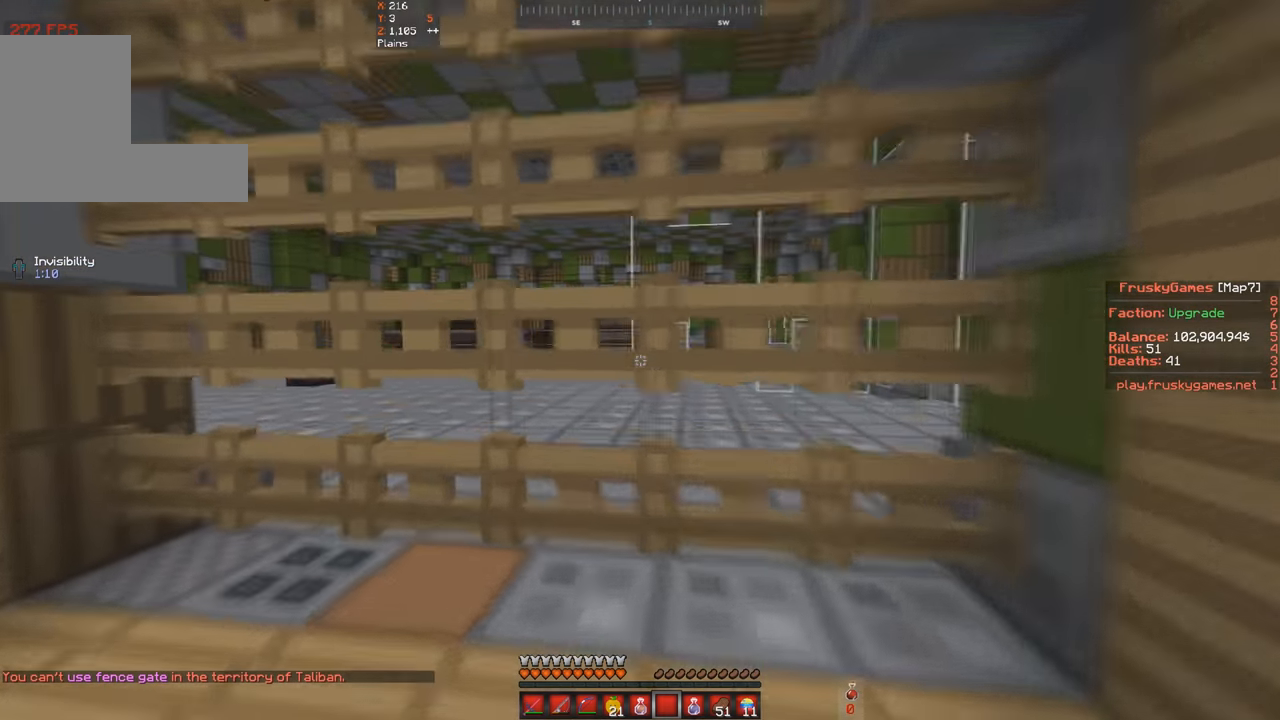
{"keys": [], "events": [[300, "a", "up"], [300, "w", "up"]]}
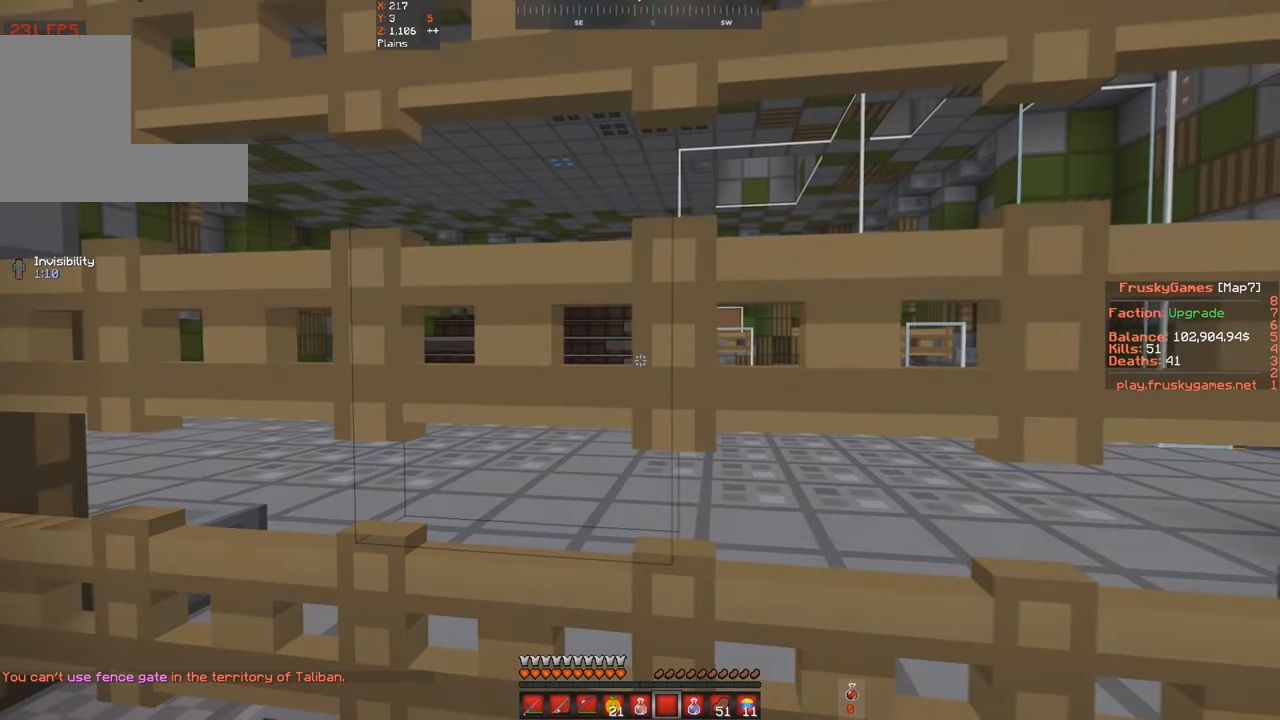
{"keys": ["space"], "events": [[67, "space", "down"]]}
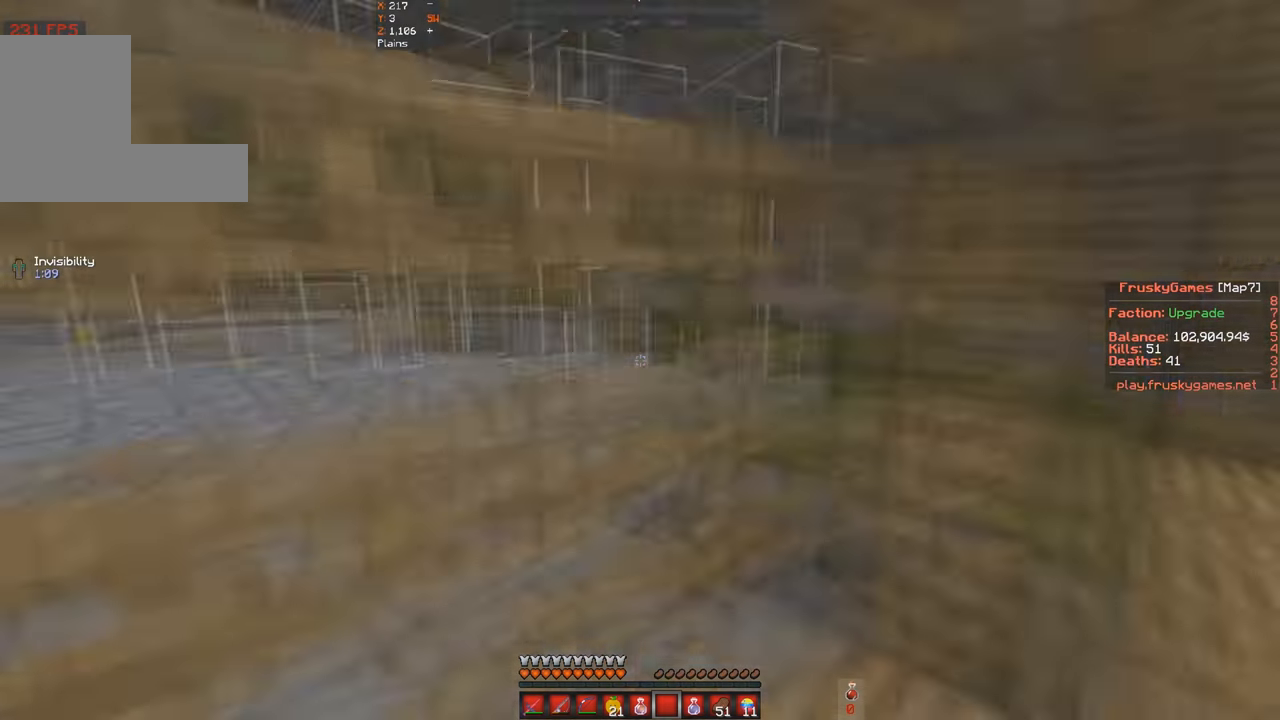
{"keys": ["d", "w"], "events": [[34, "space", "up"], [100, "w", "down"], [267, "d", "down"]]}
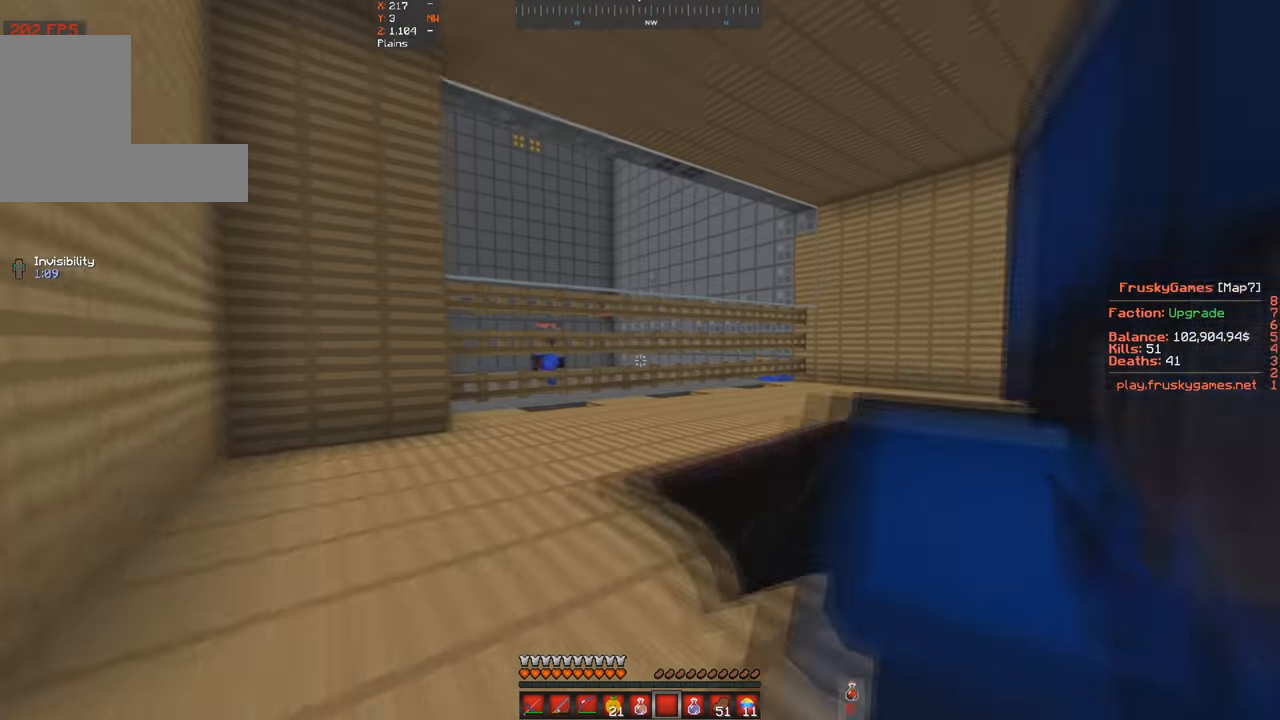
{"keys": [], "events": [[67, "d", "up"], [67, "space", "down"], [400, "space", "up"], [467, "w", "up"]]}
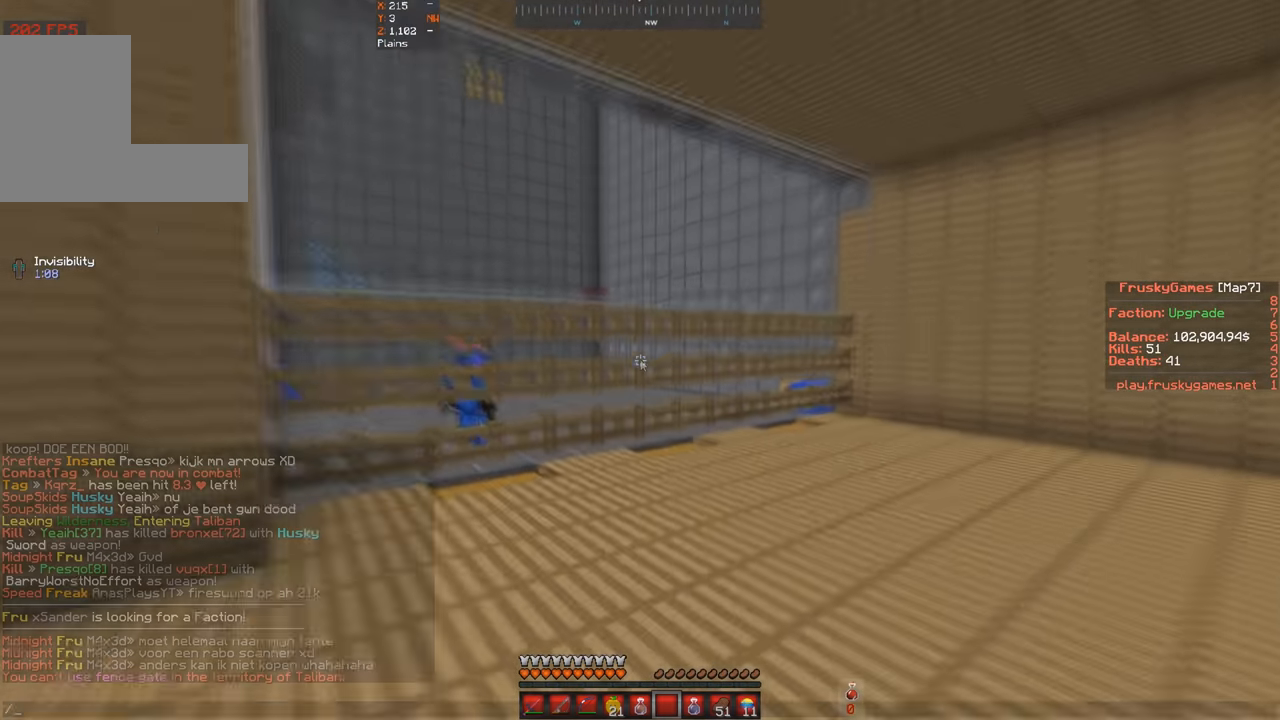
{"keys": [], "events": []}
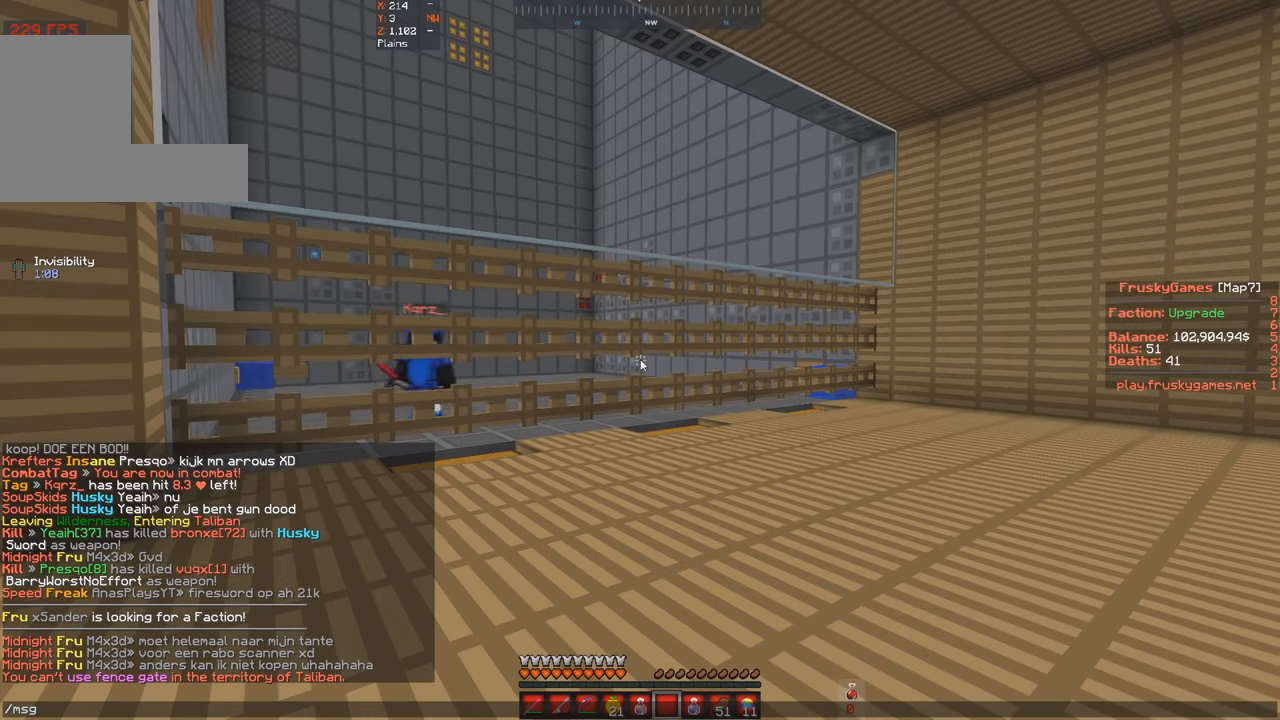
{"keys": [], "events": []}